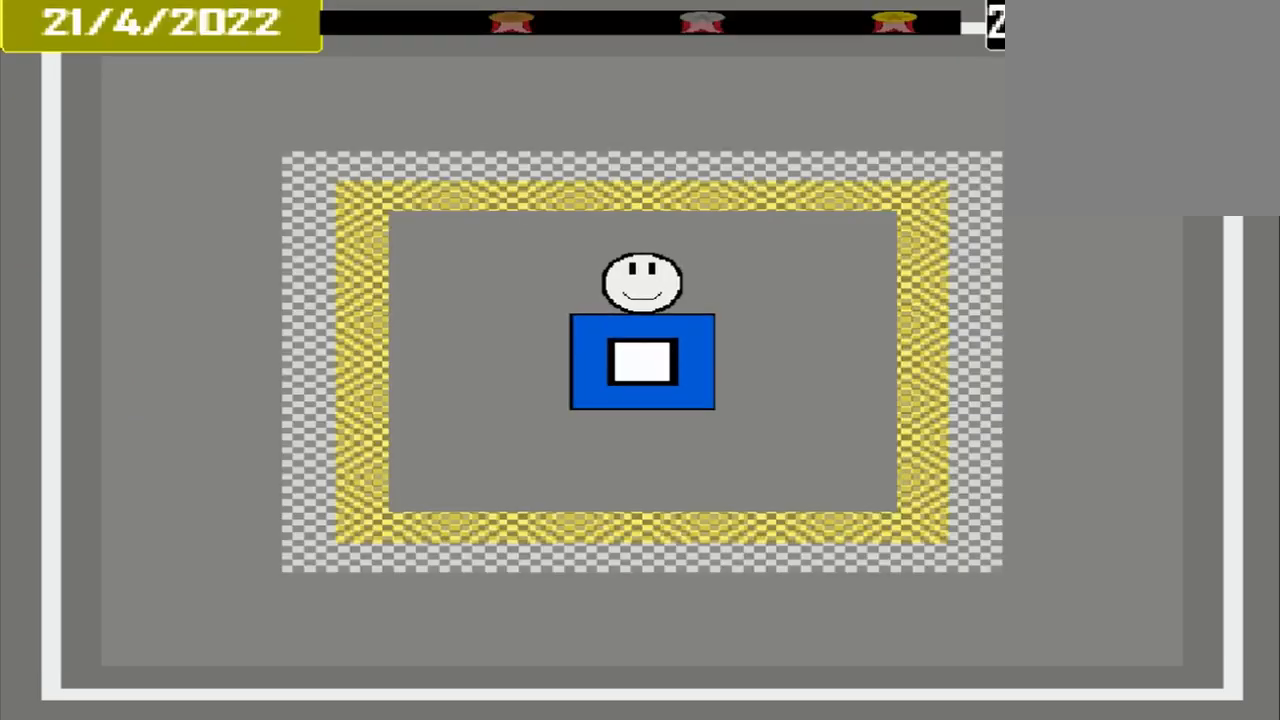
Gameplay with a controller (PlayStation layout); each line is a JSON object with the inputs held at the frame after it. "events" lists button and stick changes between this image and that frame as [ms after this image, input, new state], when the widget could be followed in between. Not read: L2 L3 R2 R3 left_stick right_stick.
{"buttons": [], "events": []}
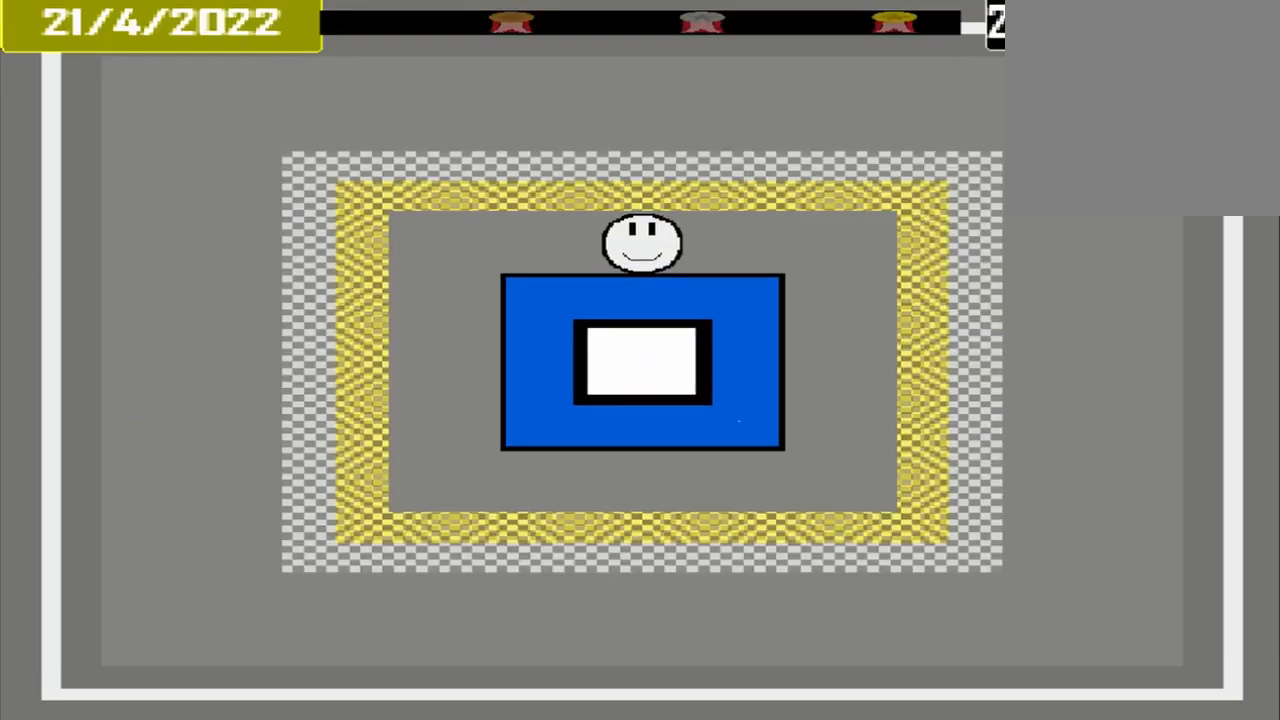
{"buttons": [], "events": []}
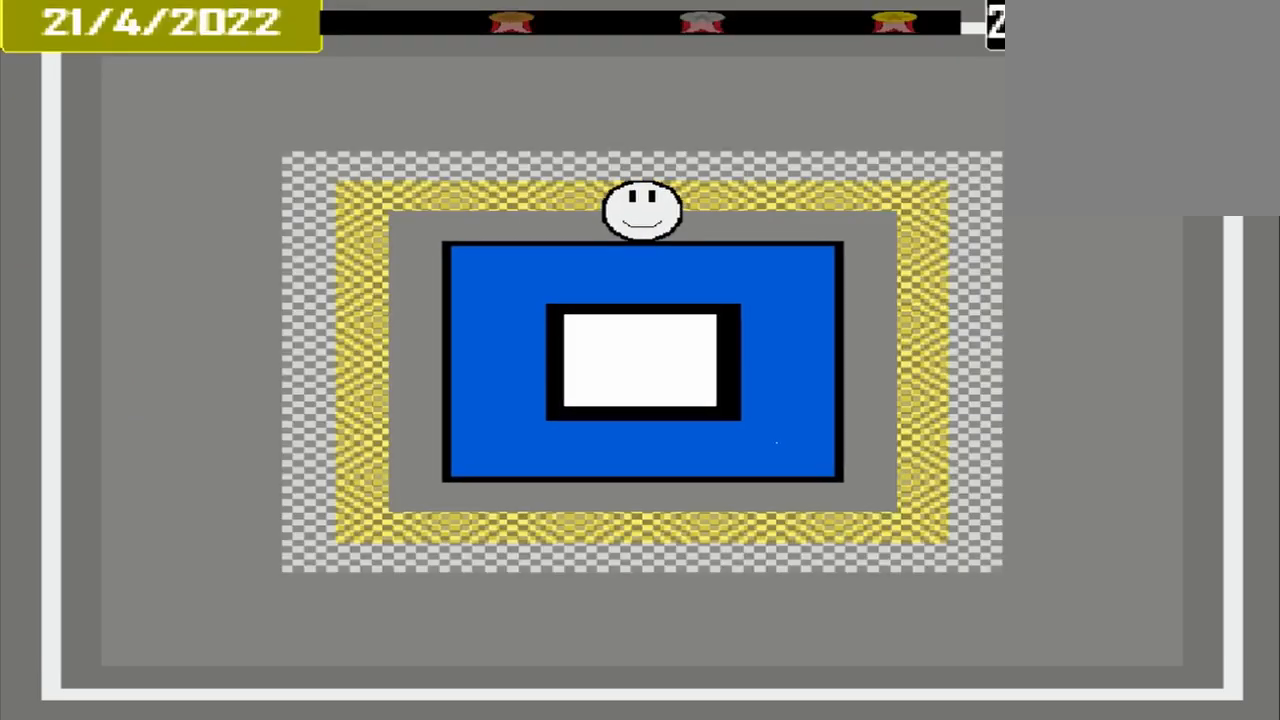
{"buttons": [], "events": []}
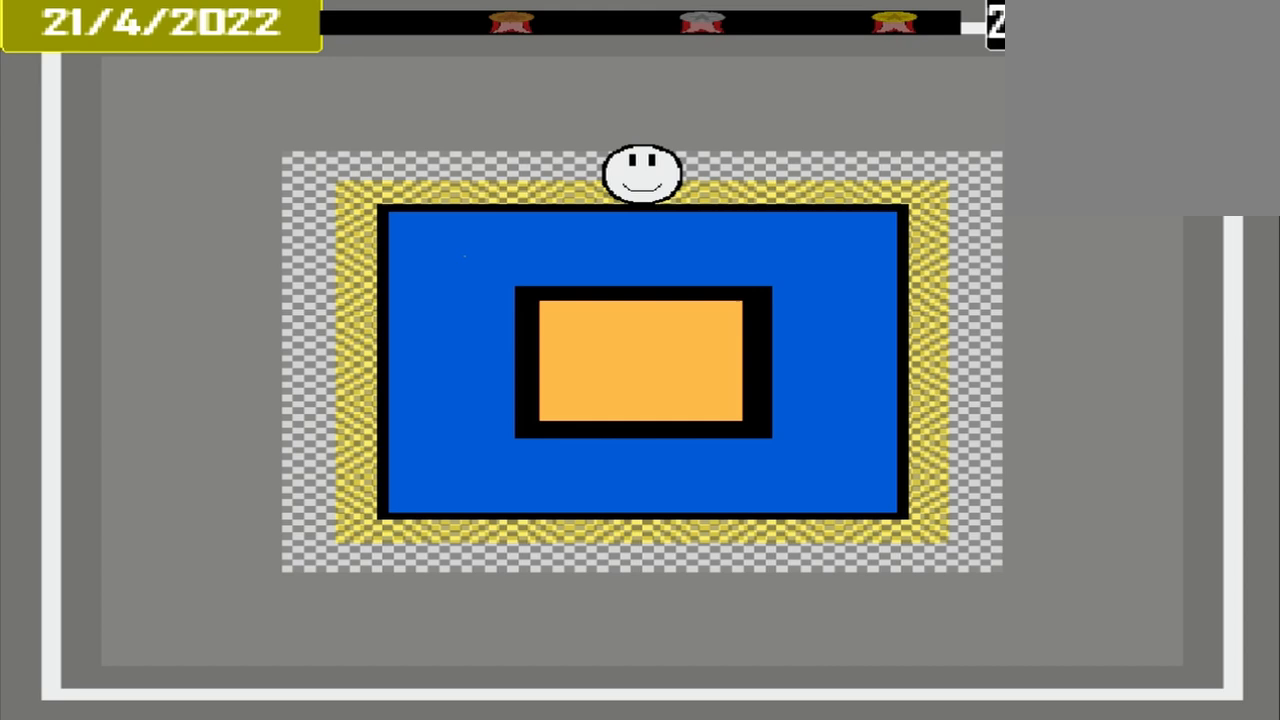
{"buttons": ["CROSS"], "events": [[125, "CROSS", "down"]]}
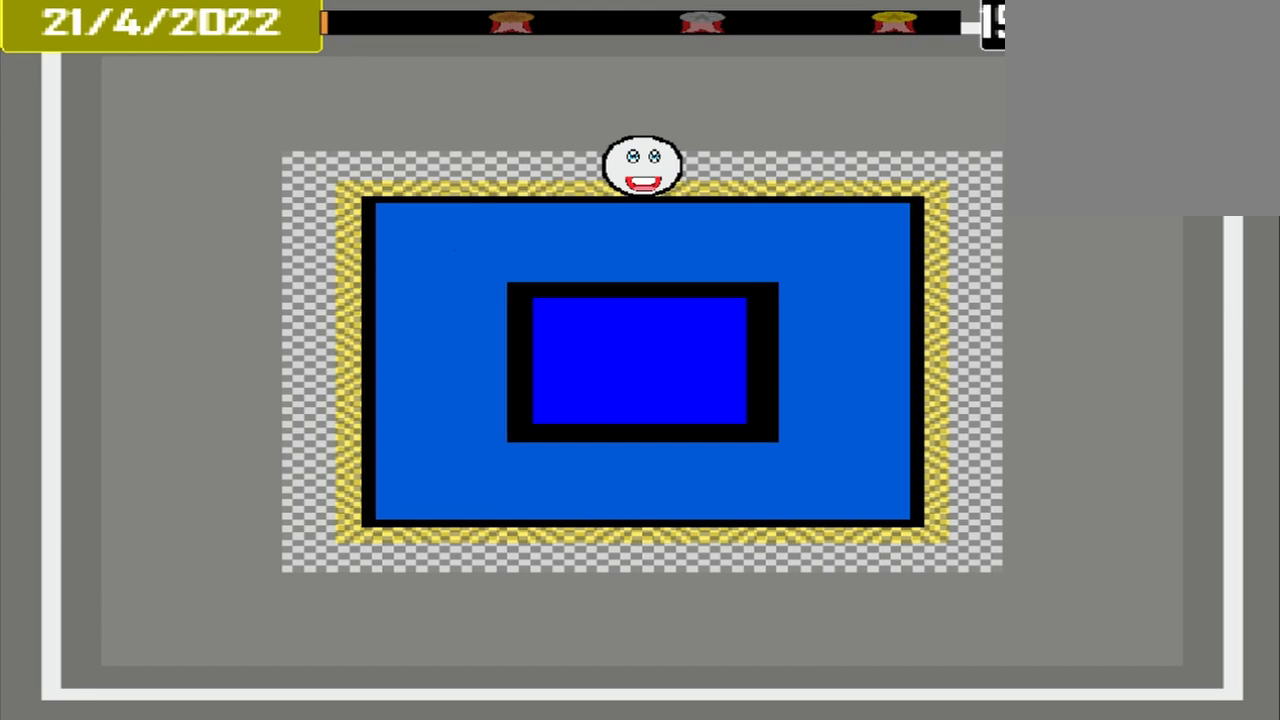
{"buttons": ["DPAD_DOWN"], "events": [[333, "CROSS", "up"], [500, "DPAD_DOWN", "down"]]}
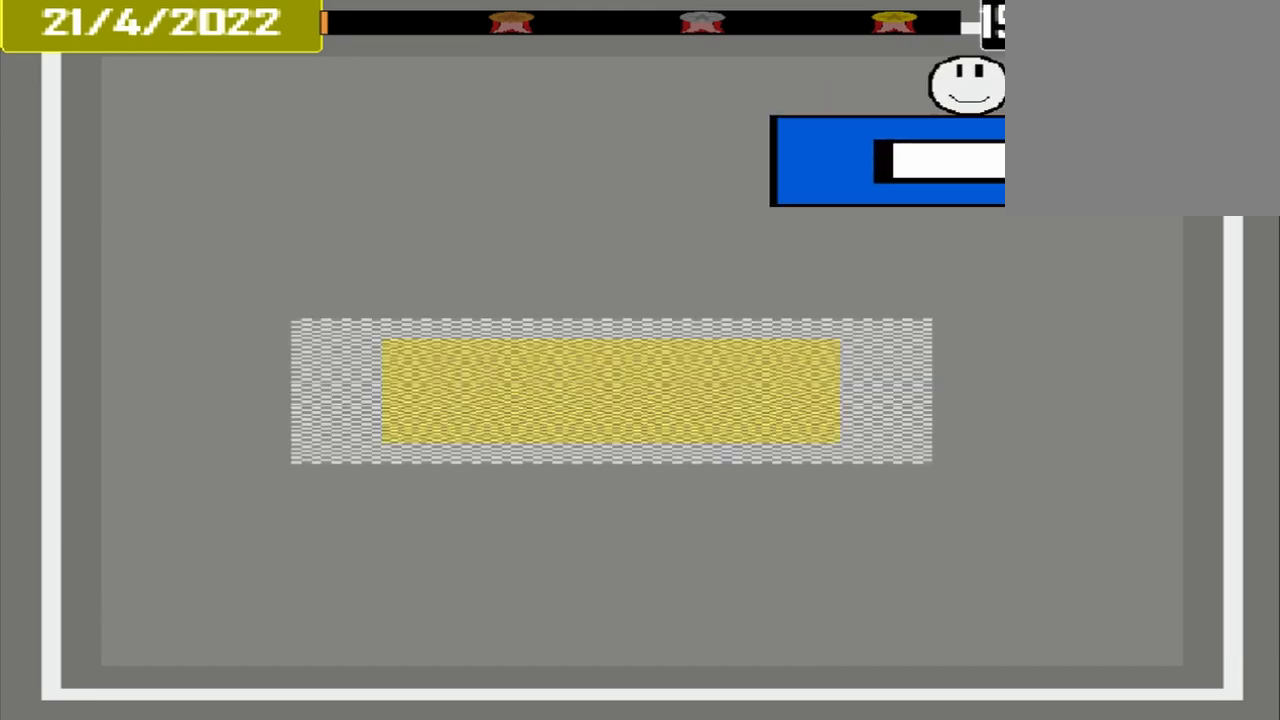
{"buttons": [], "events": [[125, "DPAD_DOWN", "up"]]}
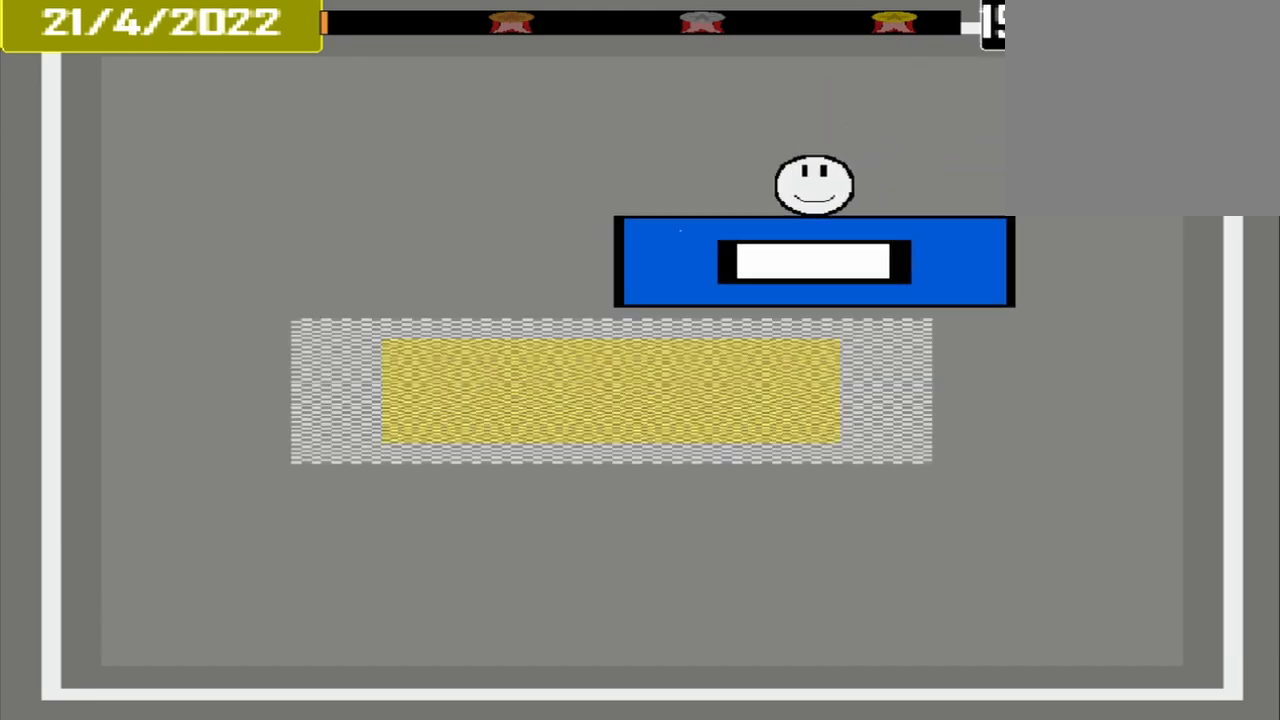
{"buttons": ["CROSS"], "events": [[458, "CROSS", "down"]]}
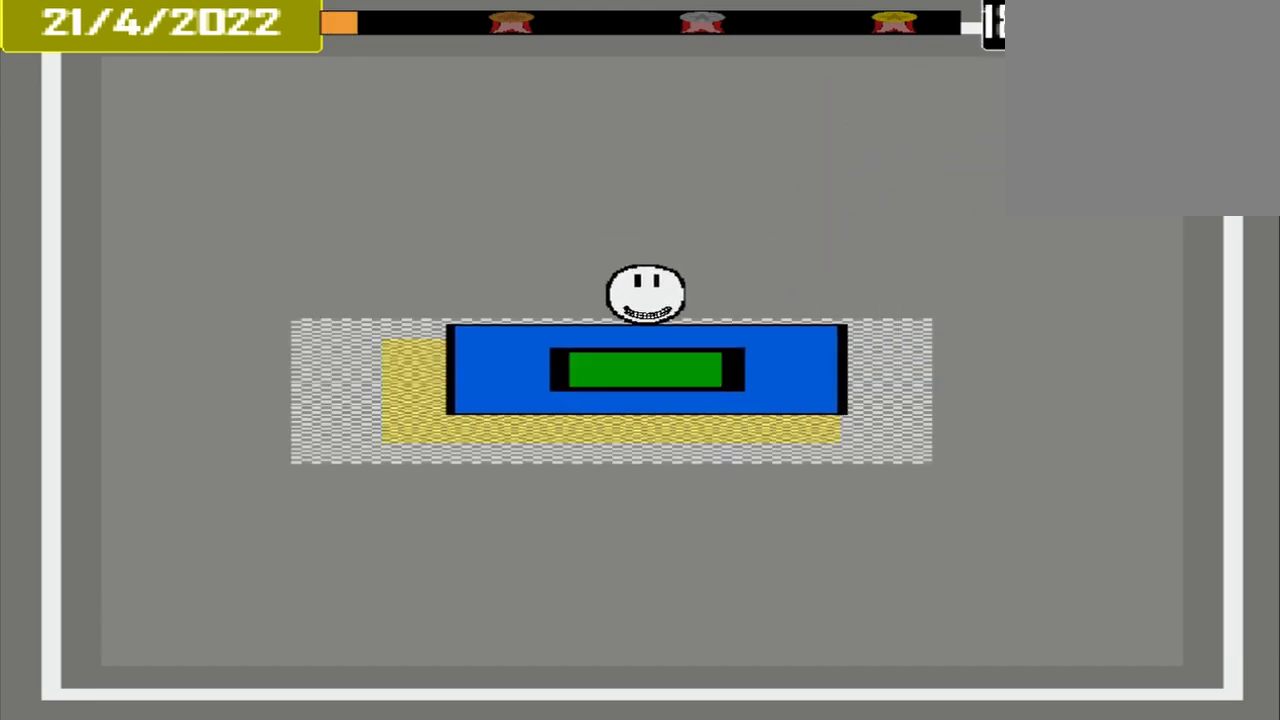
{"buttons": ["L1"], "events": [[500, "CROSS", "up"], [500, "L1", "down"]]}
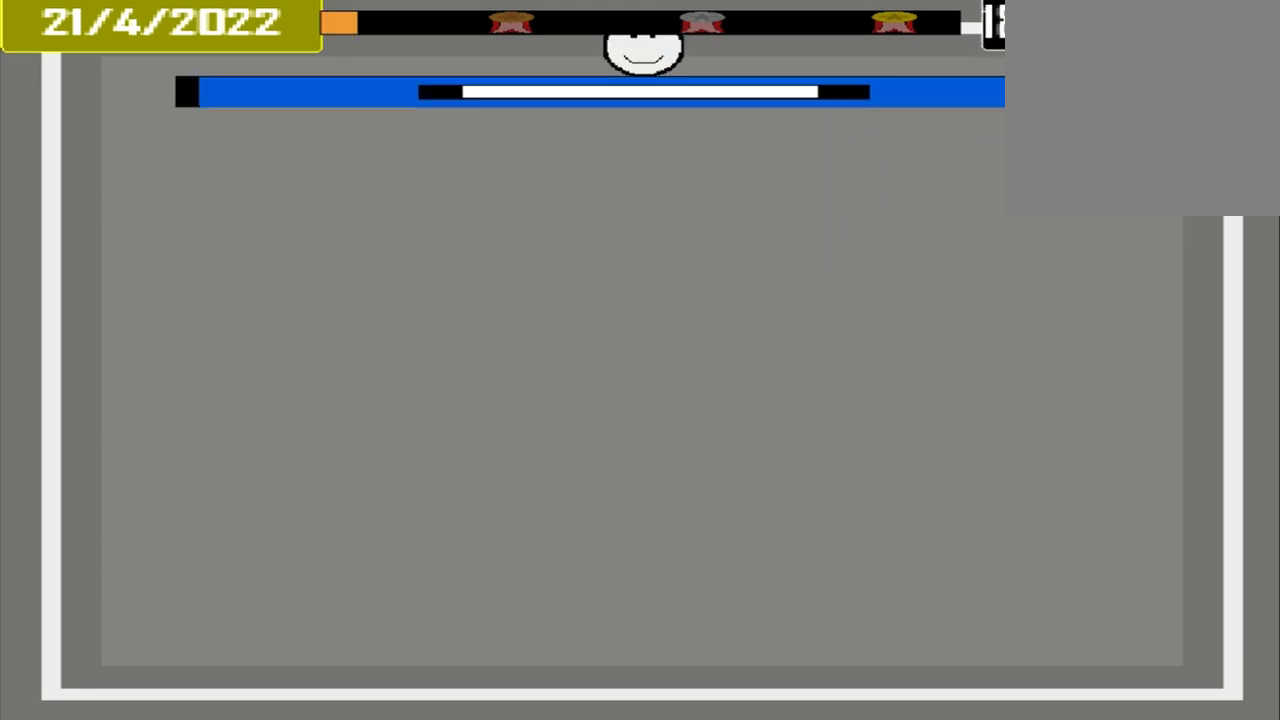
{"buttons": []}
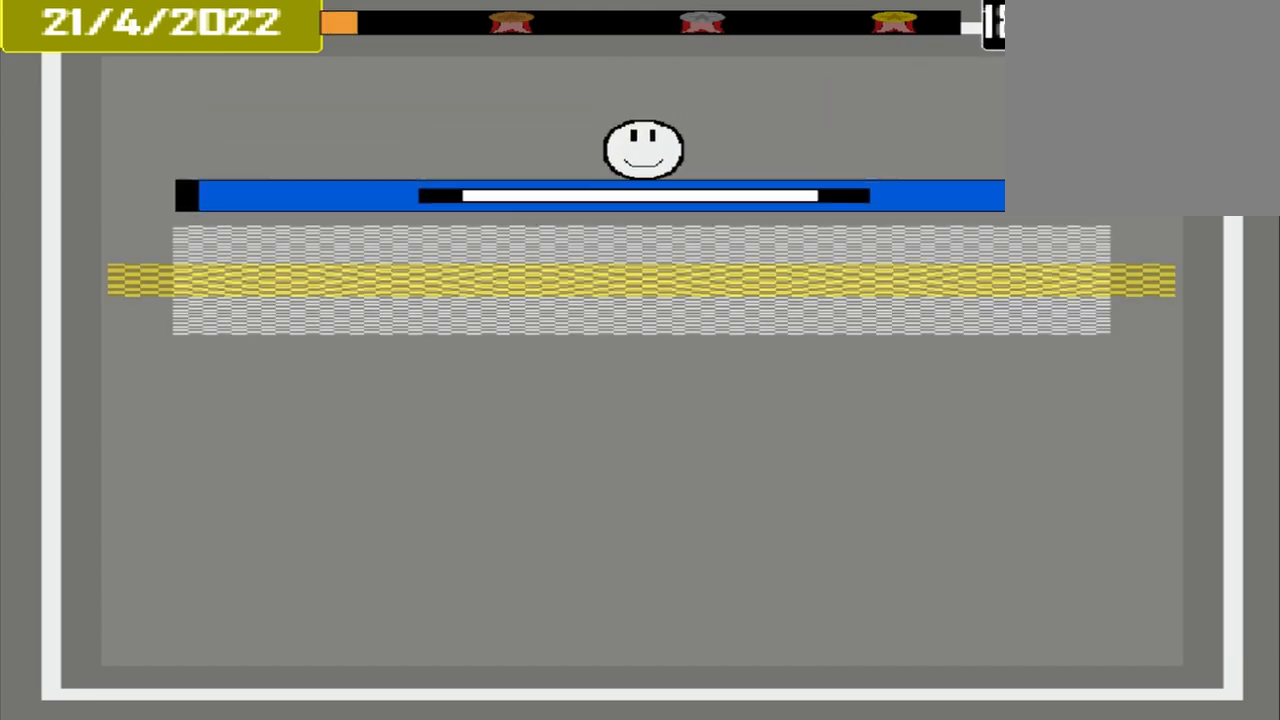
{"buttons": ["CROSS"], "events": [[250, "CROSS", "down"]]}
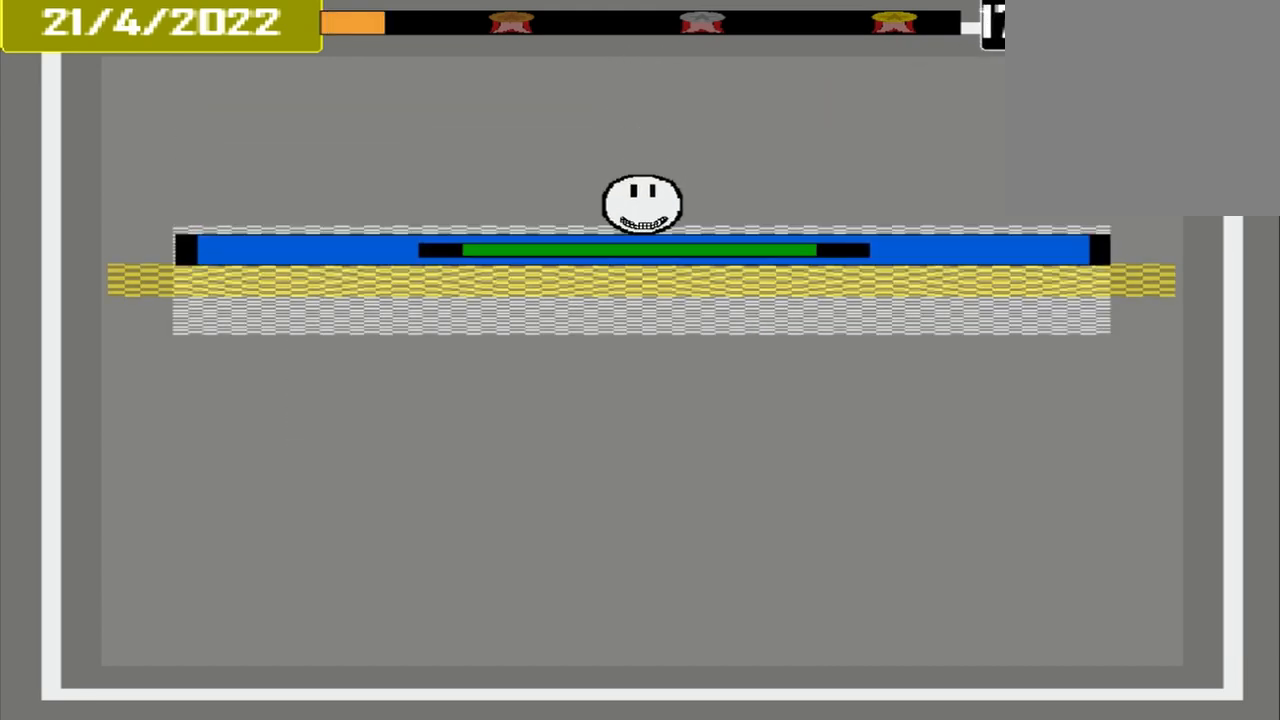
{"buttons": [], "events": [[208, "CROSS", "up"]]}
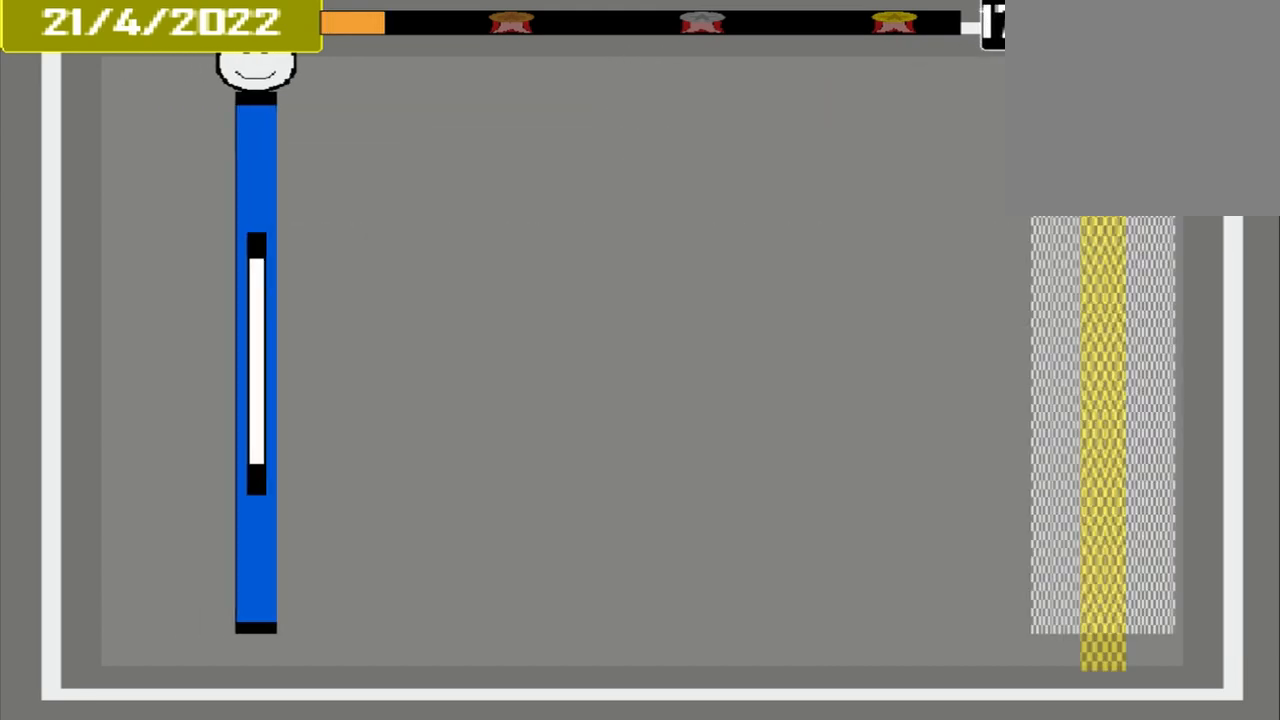
{"buttons": [], "events": []}
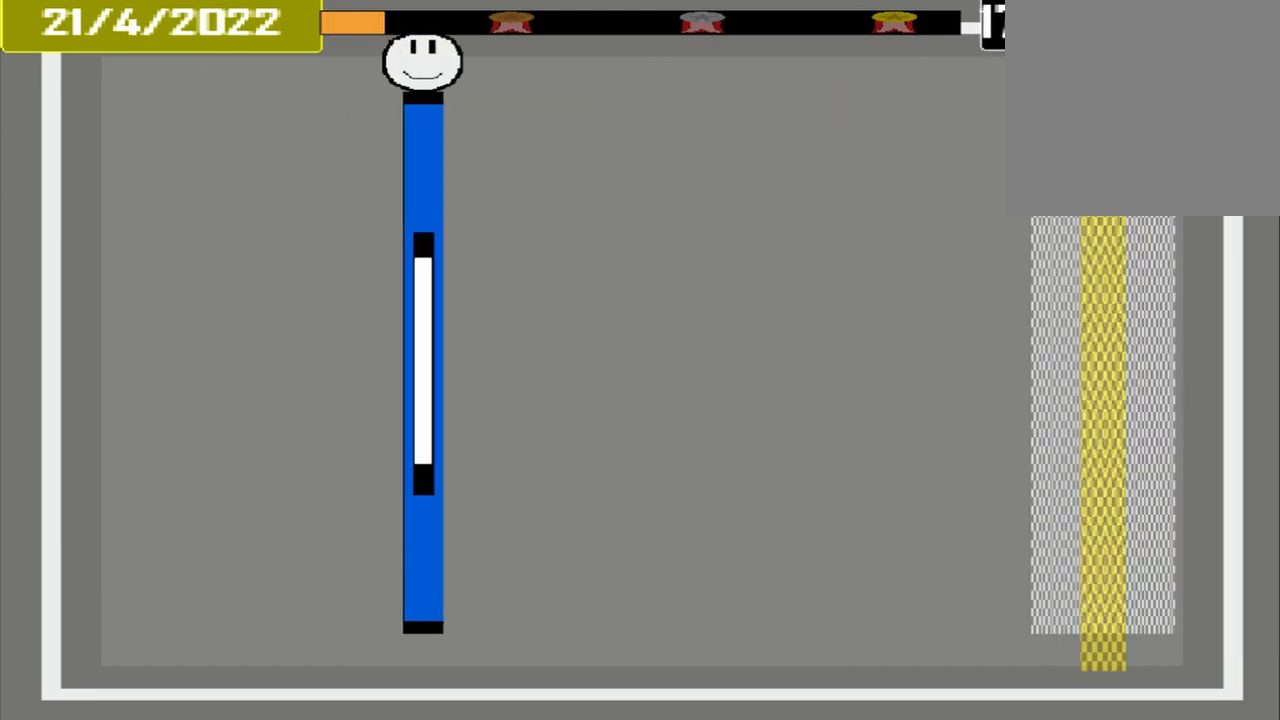
{"buttons": [], "events": []}
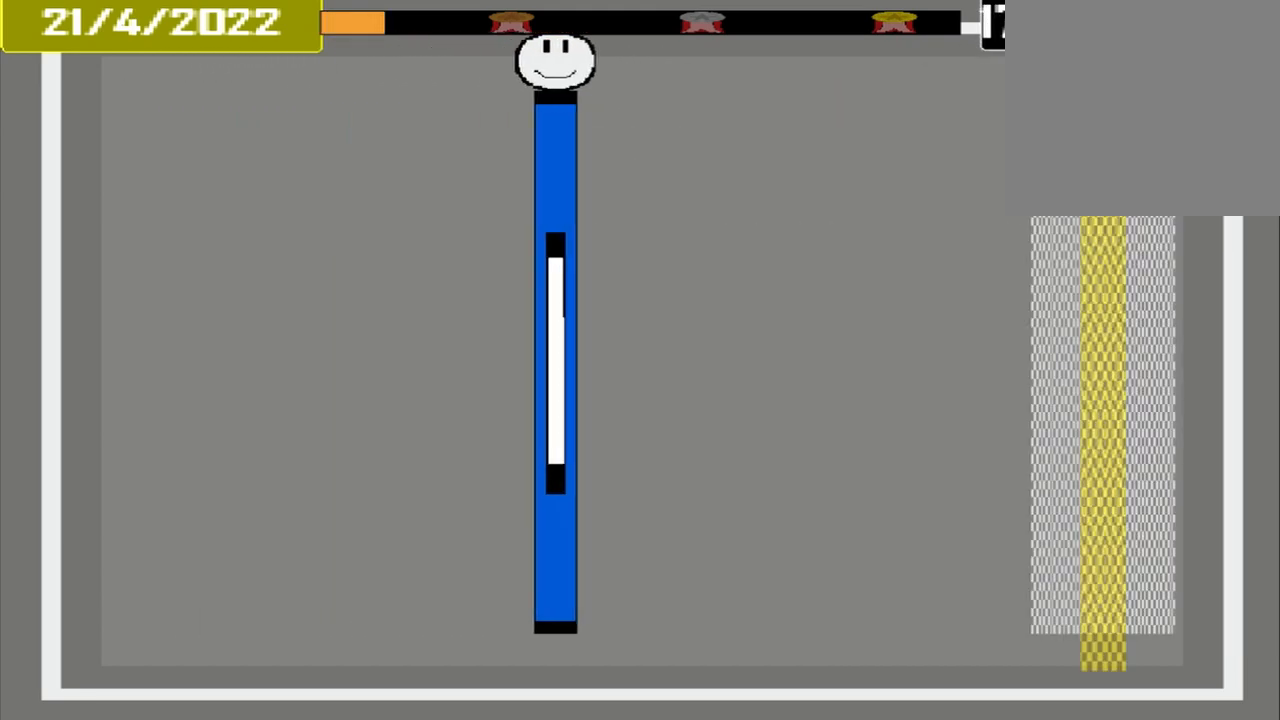
{"buttons": [], "events": []}
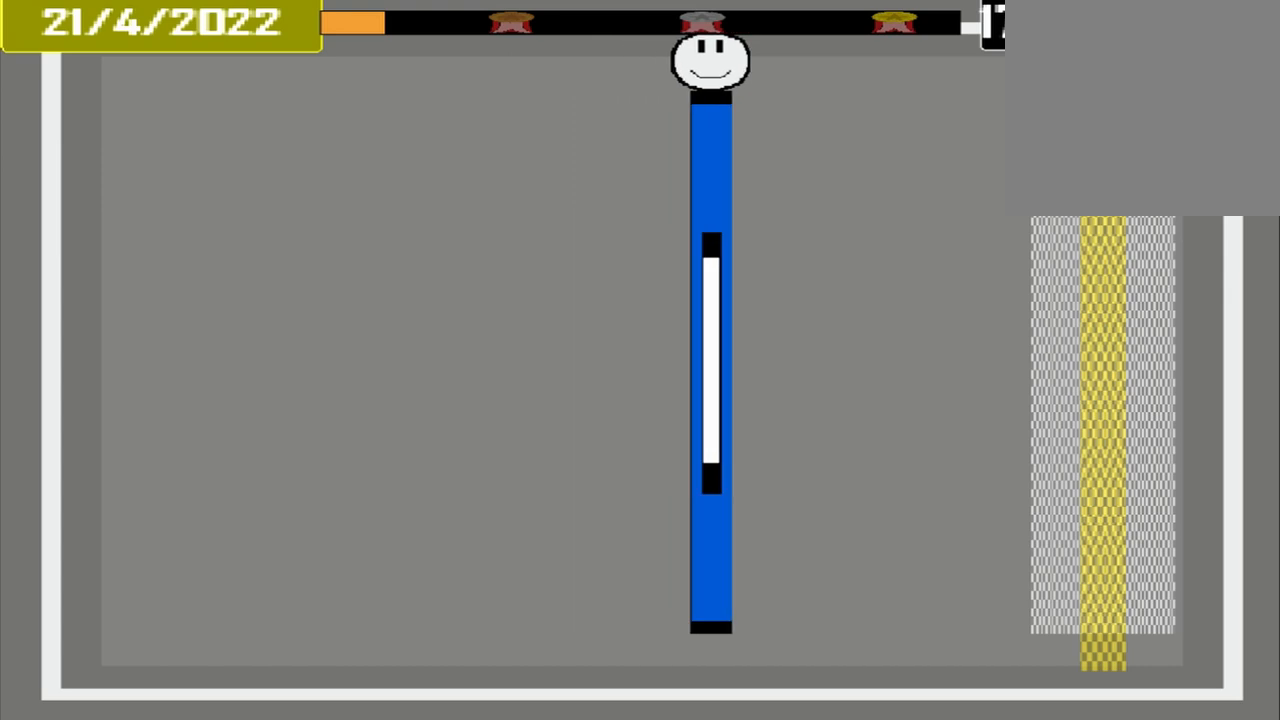
{"buttons": [], "events": []}
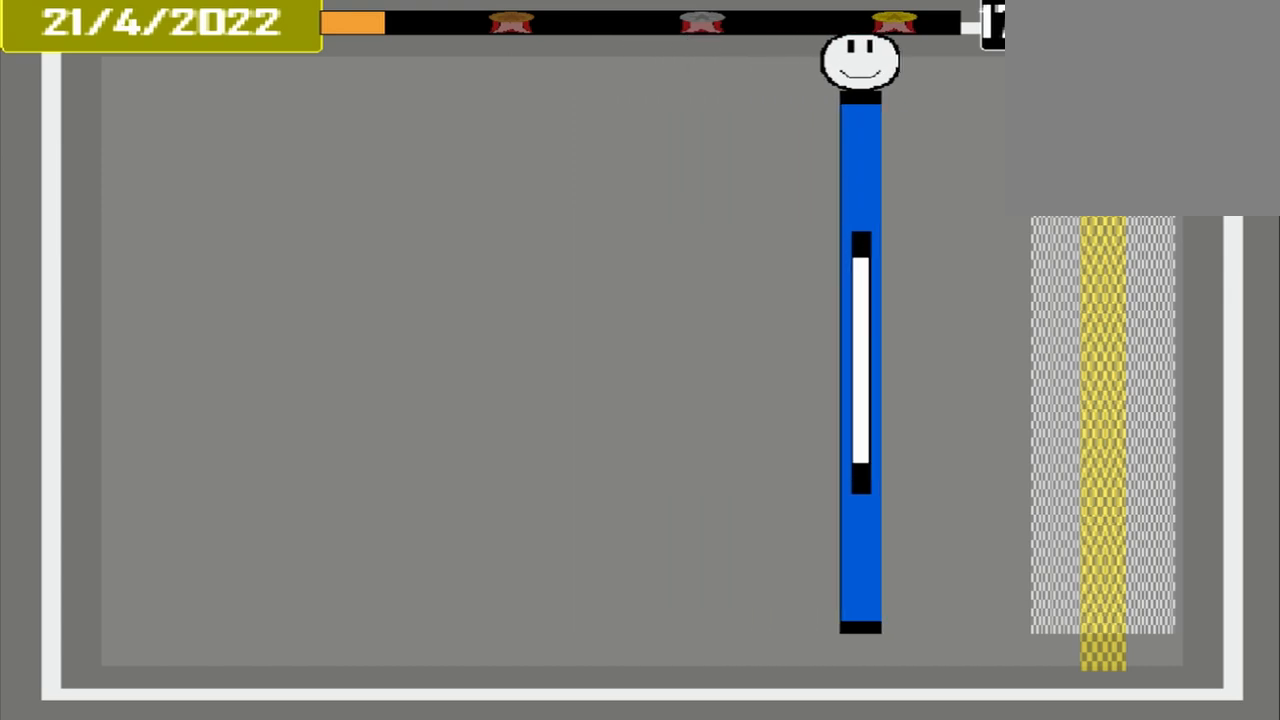
{"buttons": ["L1"], "events": [[500, "L1", "down"]]}
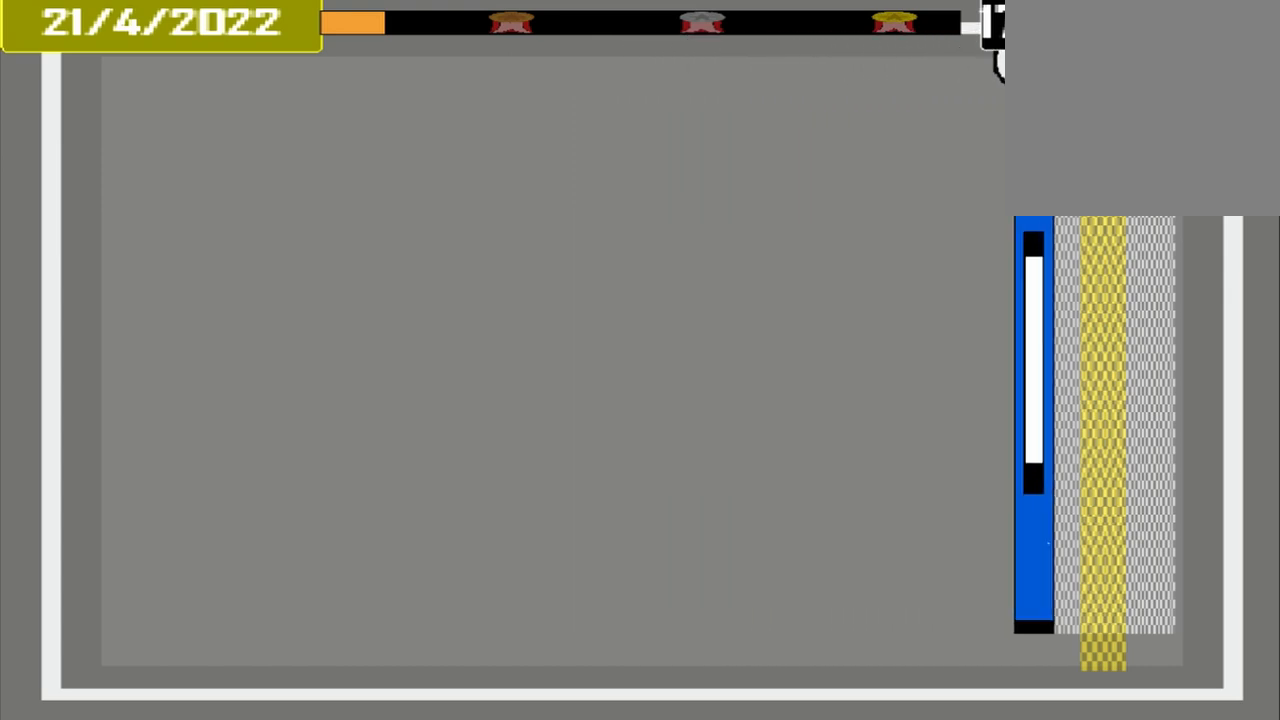
{"buttons": ["CROSS"], "events": [[83, "L1", "up"], [250, "CROSS", "down"]]}
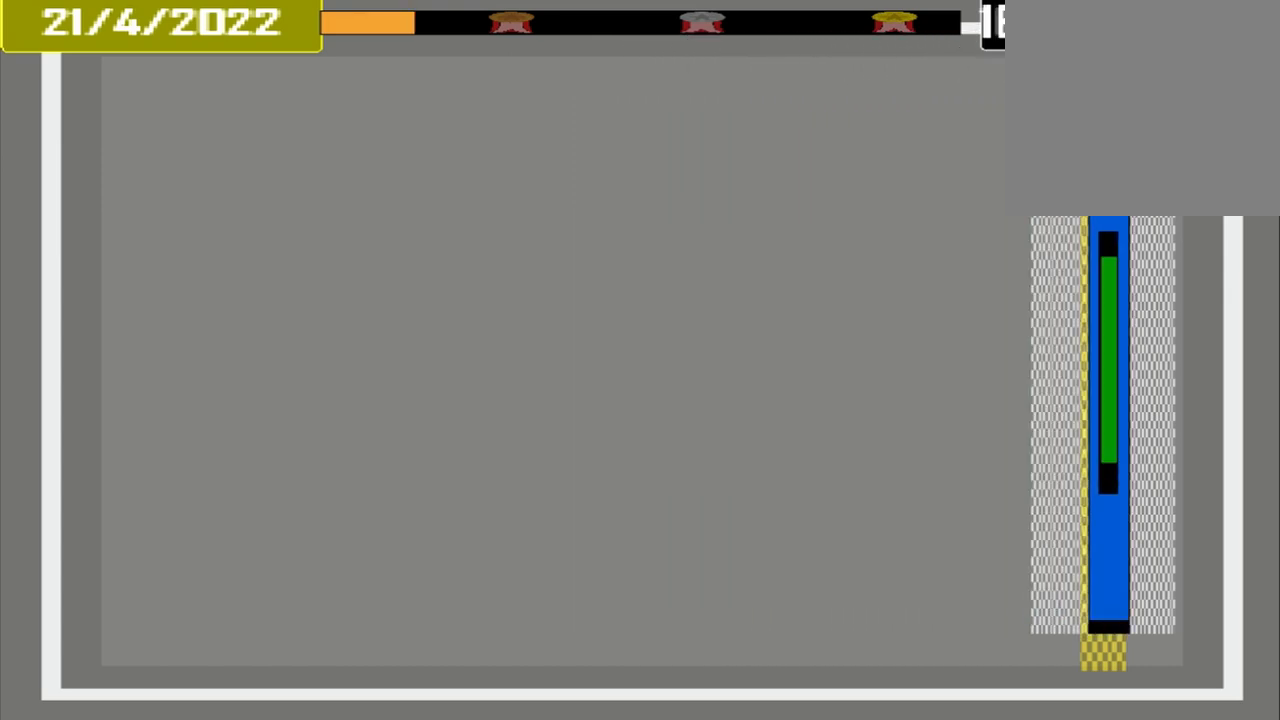
{"buttons": [], "events": [[125, "CROSS", "up"]]}
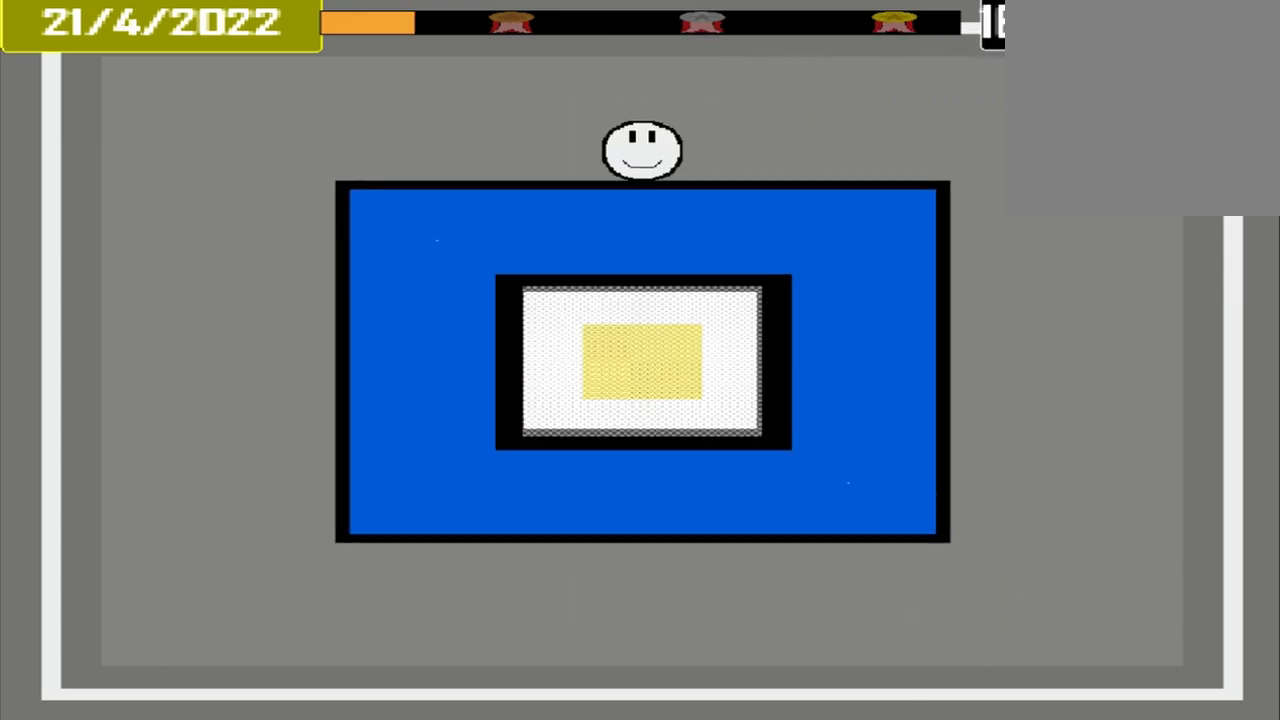
{"buttons": [], "events": []}
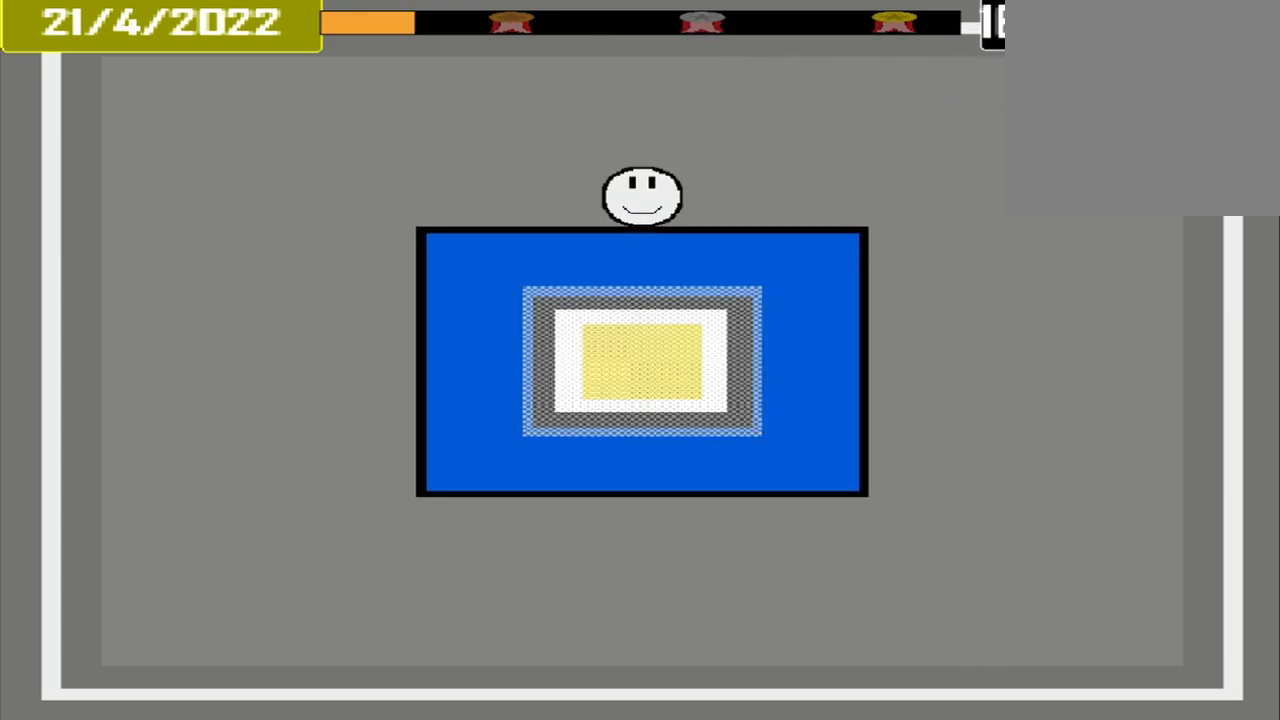
{"buttons": [], "events": []}
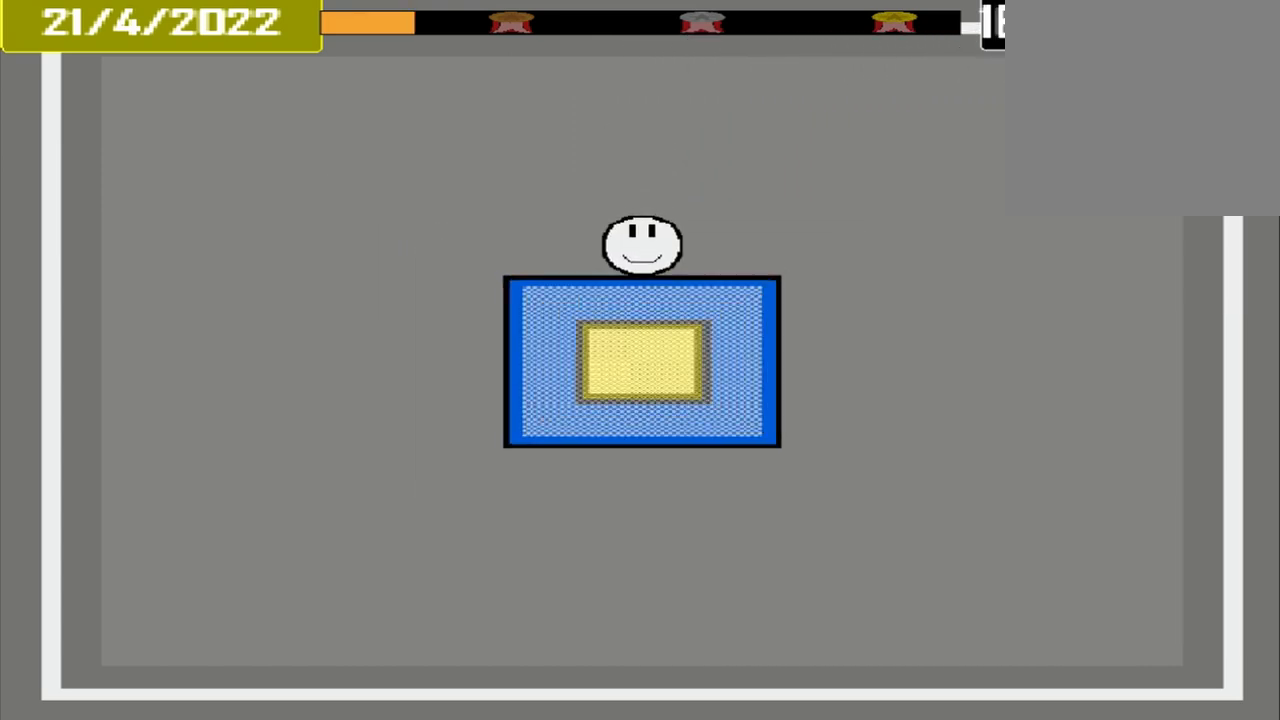
{"buttons": ["CROSS"], "events": [[208, "CROSS", "down"]]}
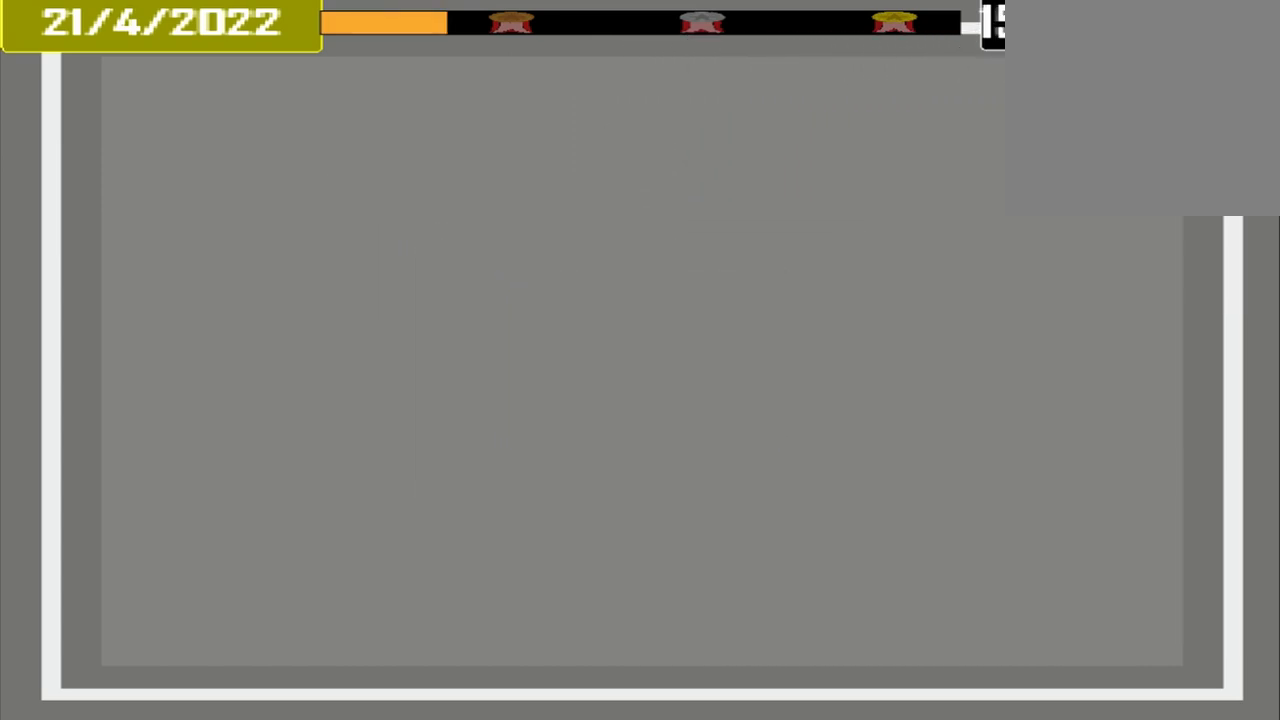
{"buttons": [], "events": [[42, "CROSS", "up"], [208, "DPAD_DOWN", "down"], [250, "DPAD_LEFT", "down"], [333, "DPAD_DOWN", "up"], [375, "DPAD_LEFT", "up"]]}